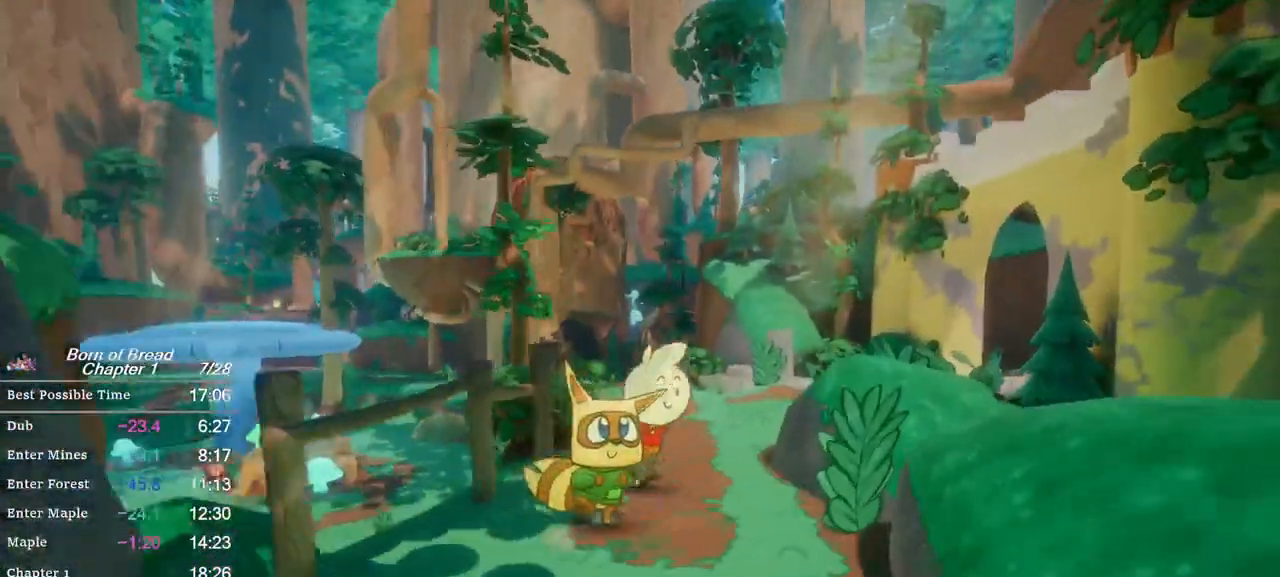
Gameplay with a controller (Xbox layout); each line is a JSON object with the inputs held at the frame after it. "events" lists button and stick changes between this image and that frame as [ms after this image, input, new state], when the widget could be followed in between. Not read: right_stick.
{"buttons": ["B"], "left_stick": "up-right", "events": []}
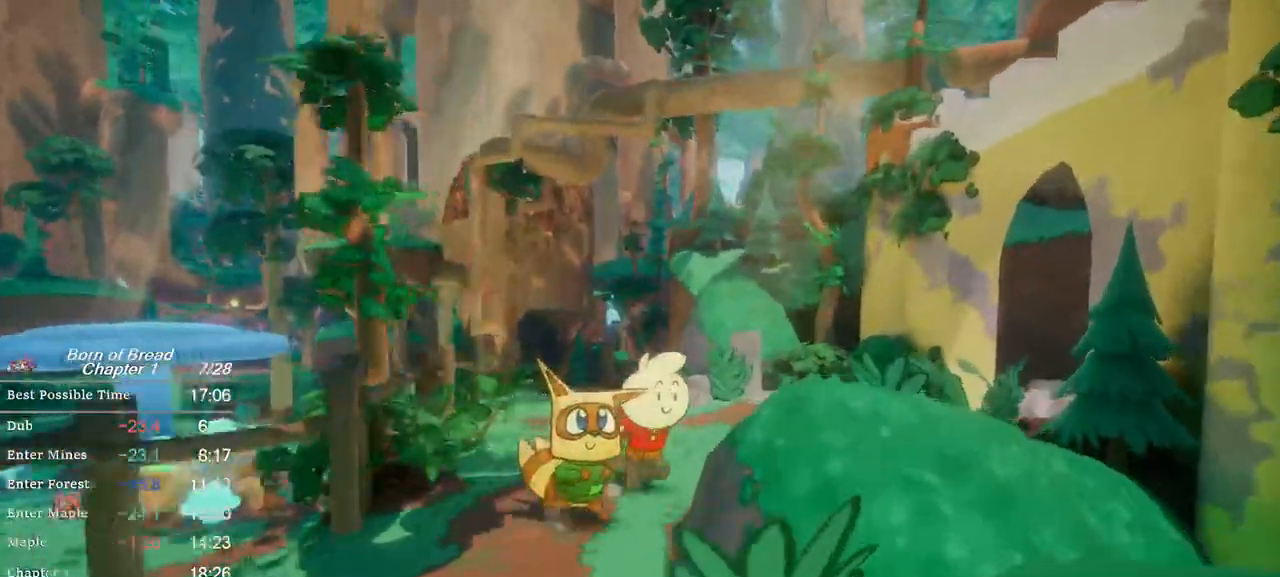
{"buttons": ["B"], "left_stick": "up-right", "events": []}
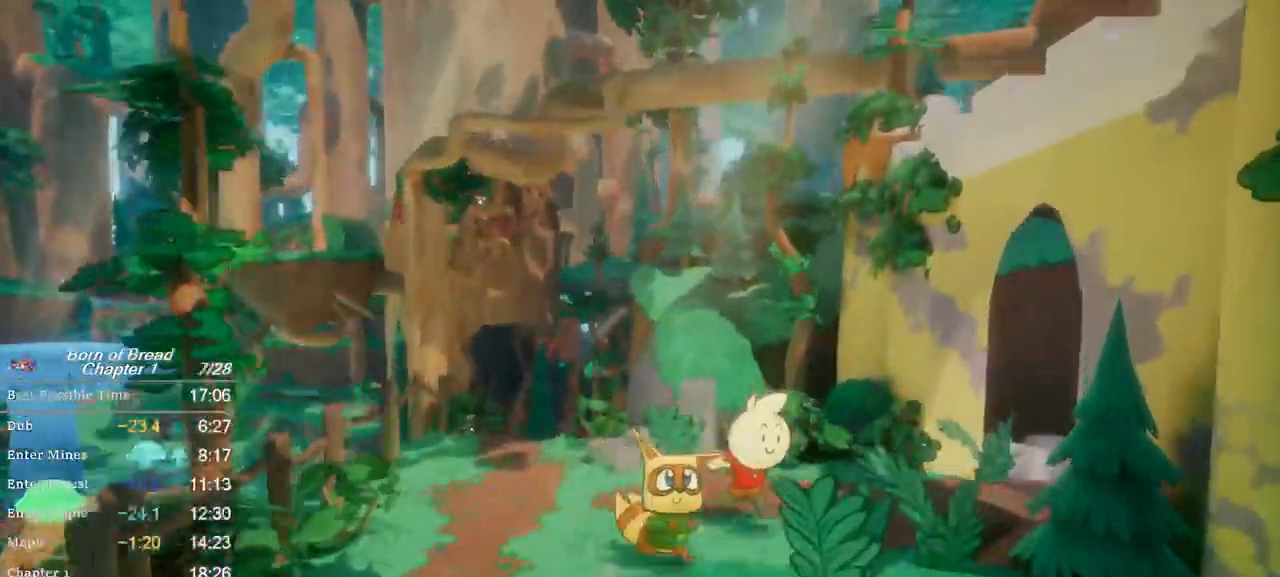
{"buttons": ["B"], "left_stick": "right", "events": [[167, "left_stick", "right"]]}
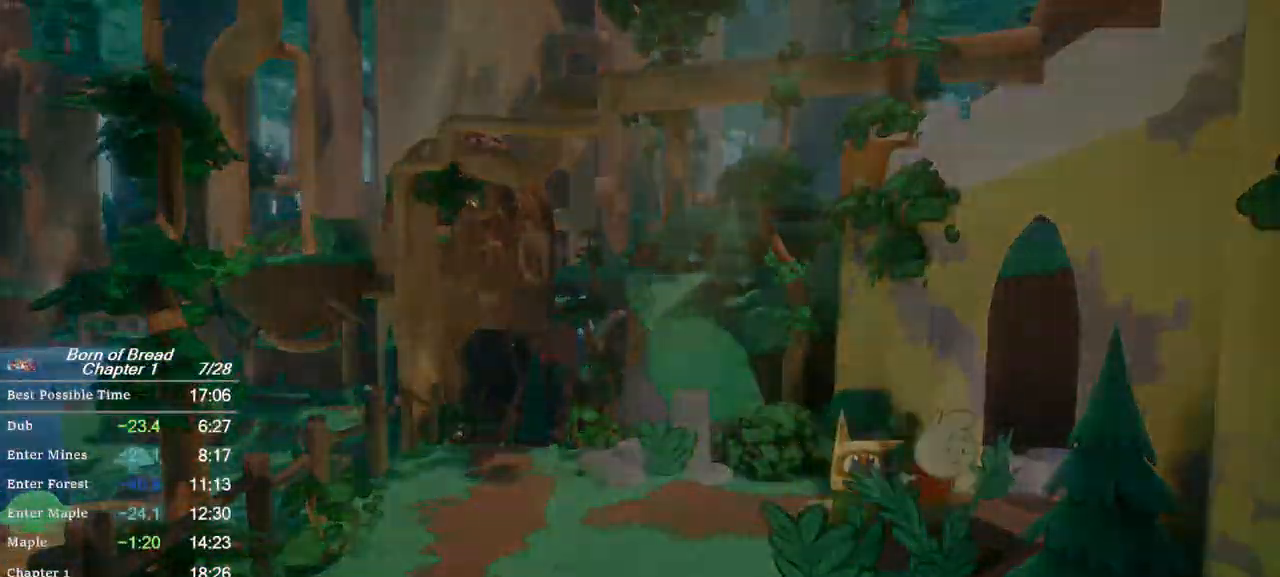
{"buttons": [], "left_stick": "right", "events": [[267, "B", "up"]]}
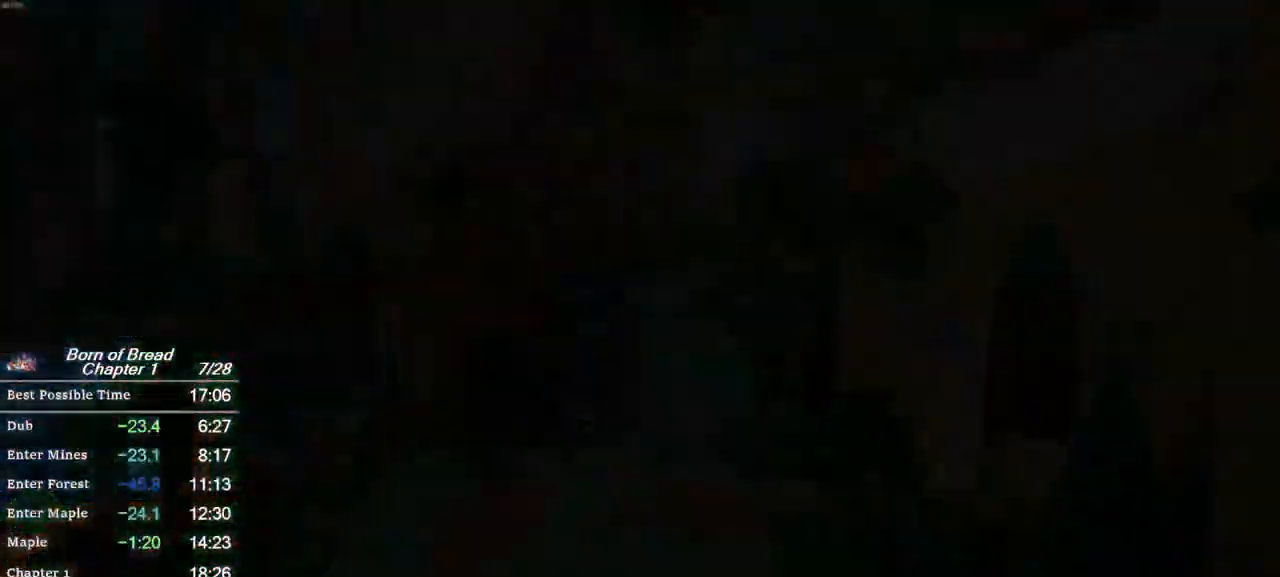
{"buttons": [], "left_stick": "center", "events": [[200, "left_stick", "center"]]}
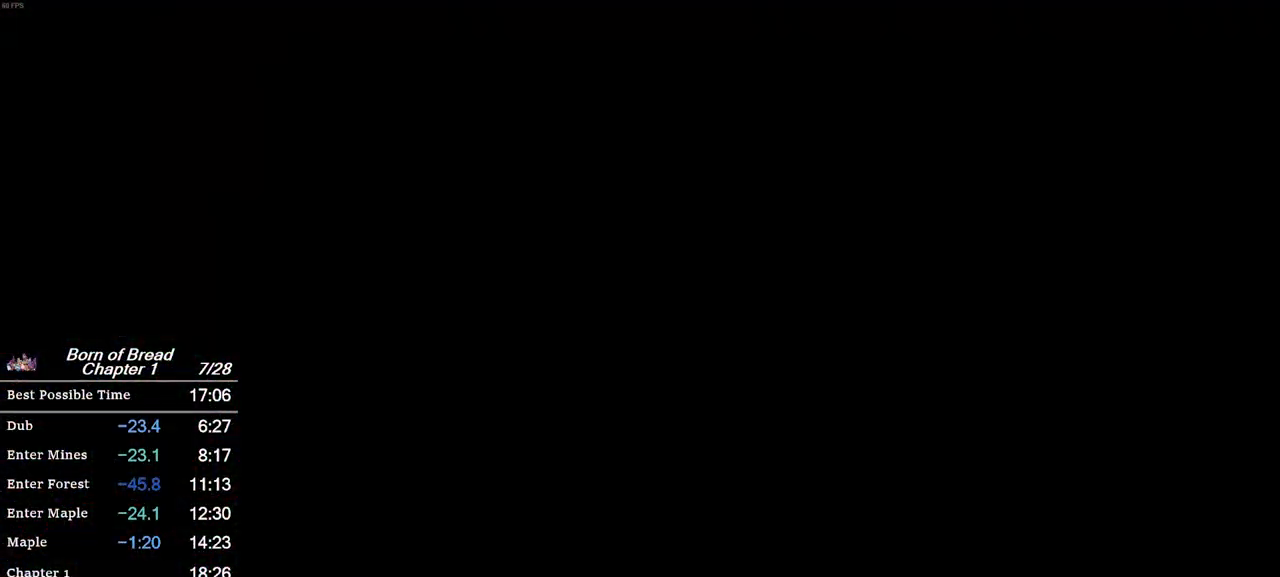
{"buttons": [], "left_stick": "center", "events": []}
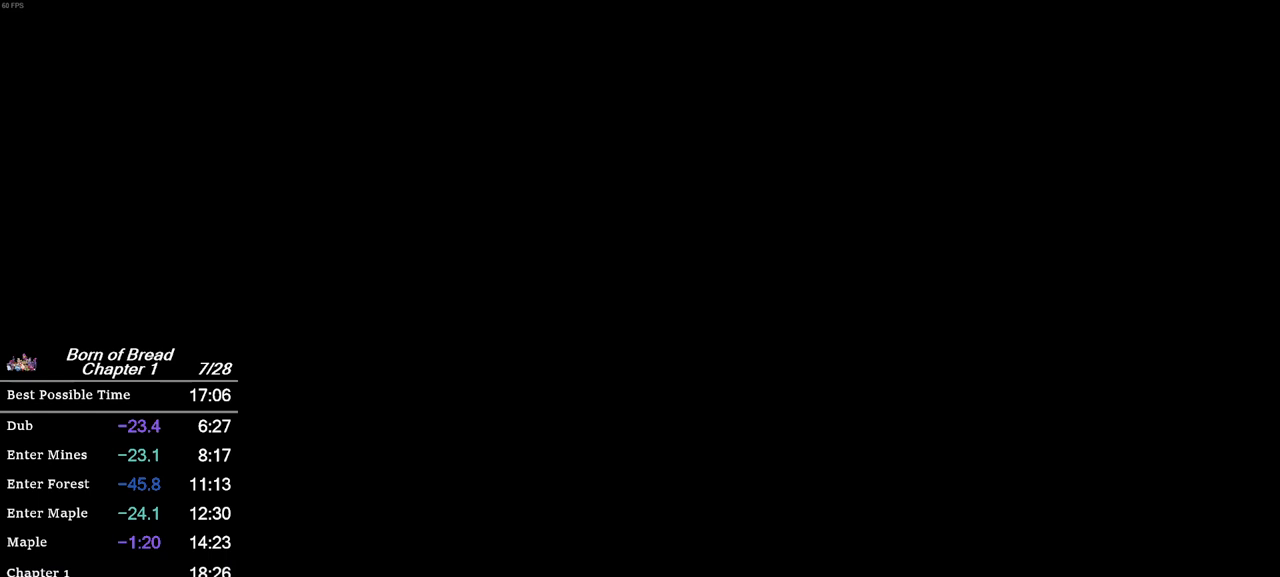
{"buttons": [], "left_stick": "center", "events": []}
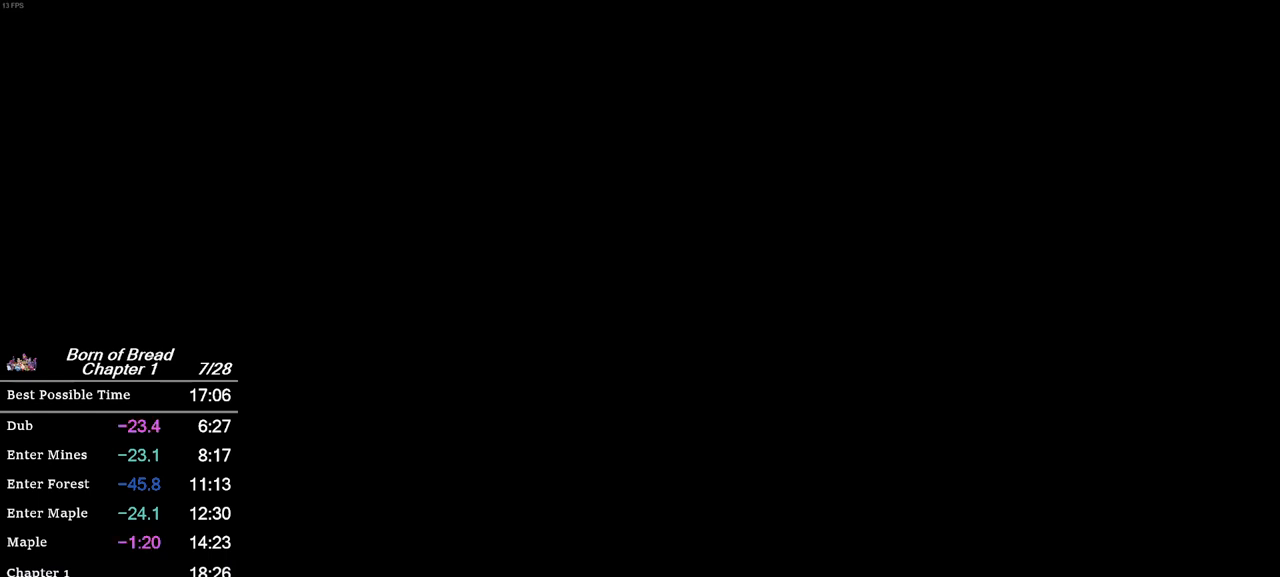
{"buttons": [], "left_stick": "center", "events": []}
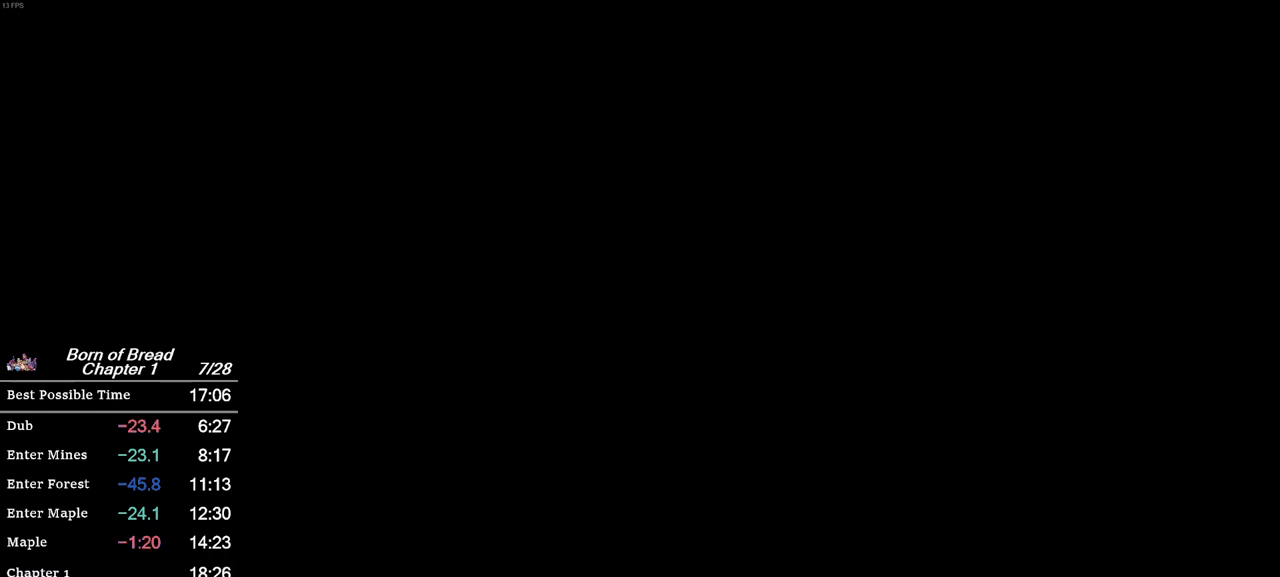
{"buttons": ["X"], "left_stick": "center", "events": [[433, "X", "down"]]}
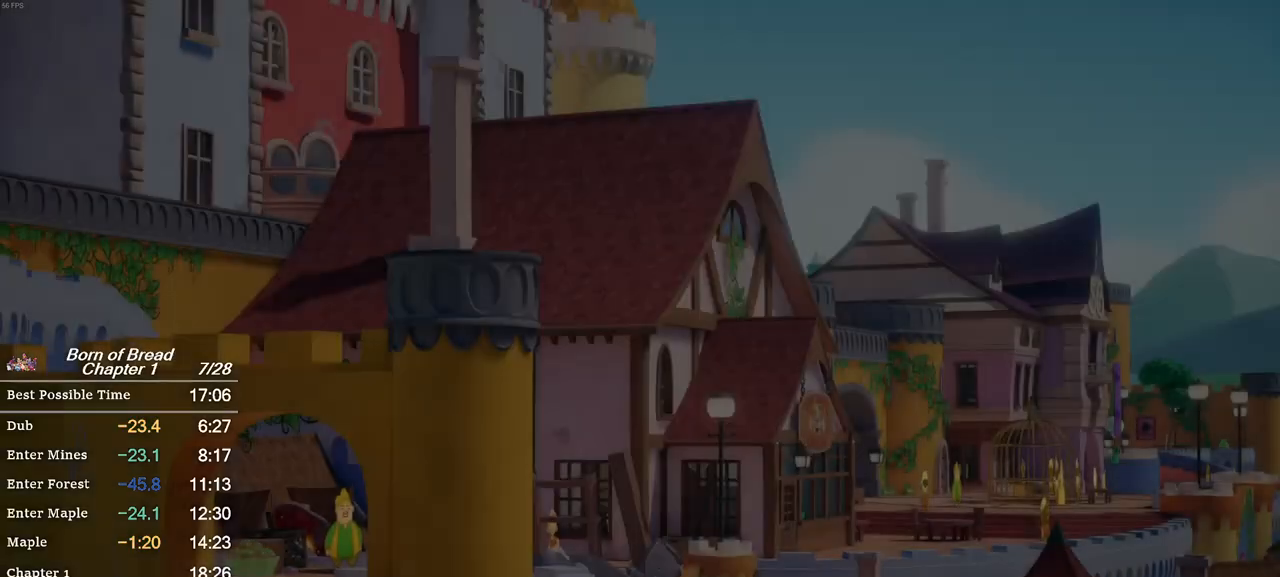
{"buttons": [], "left_stick": "center", "events": [[433, "X", "up"]]}
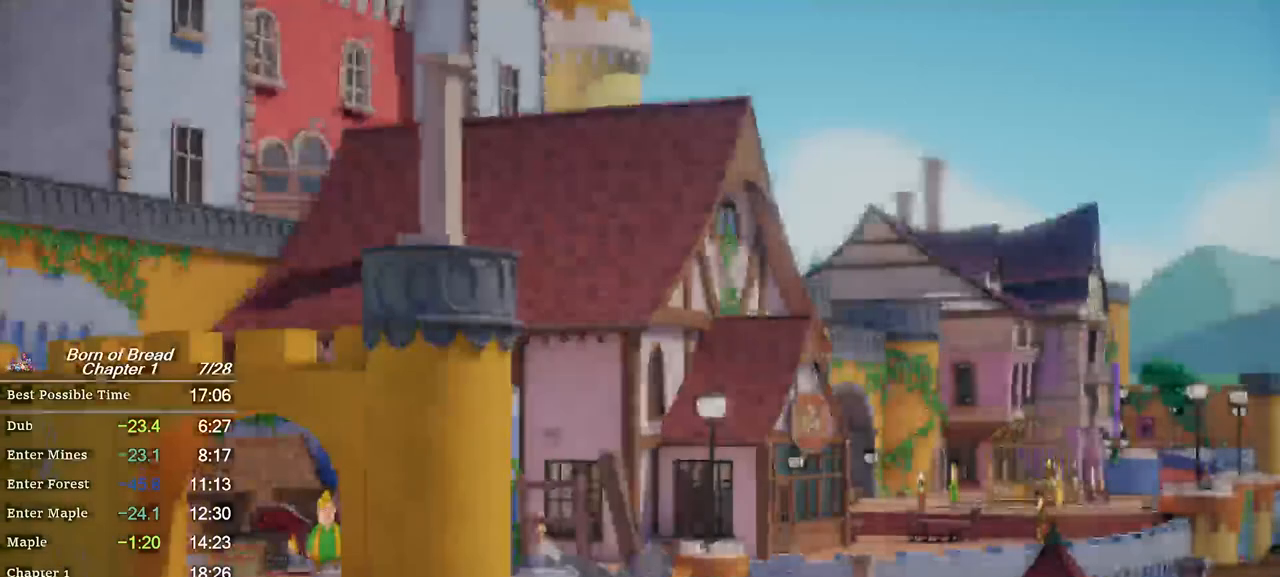
{"buttons": [], "left_stick": "center", "events": []}
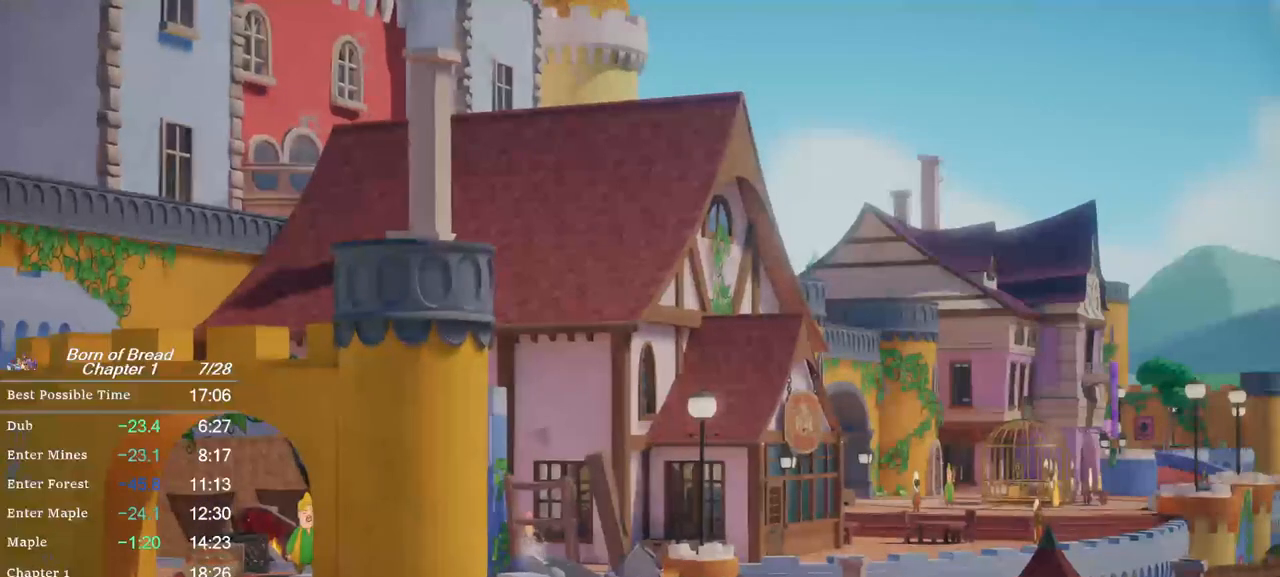
{"buttons": [], "left_stick": "center", "events": []}
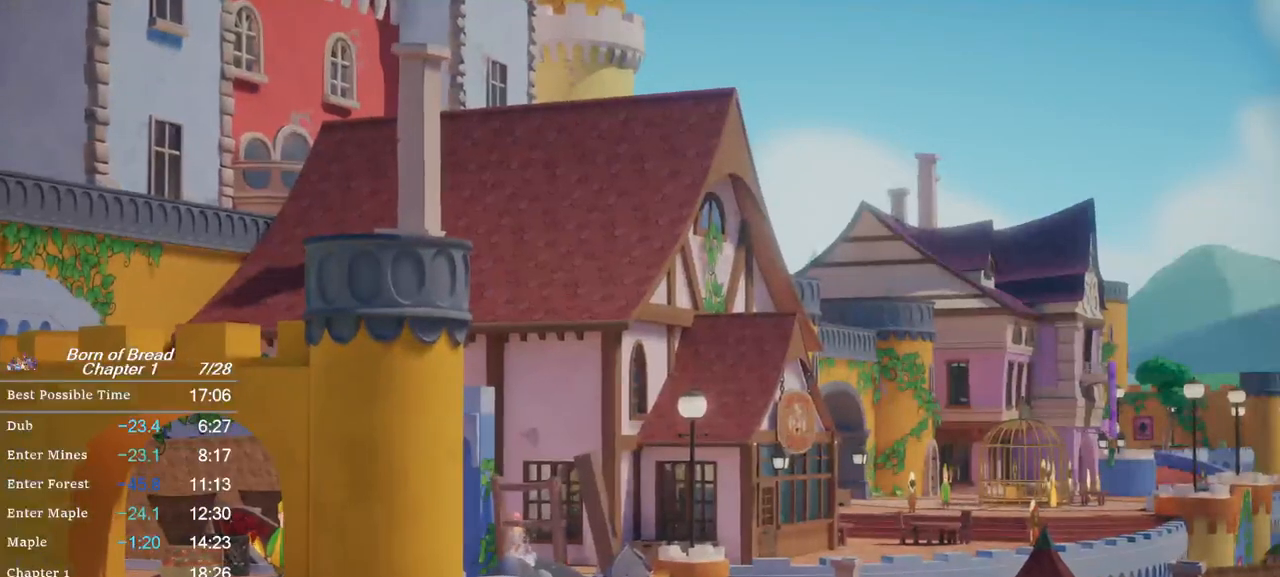
{"buttons": [], "left_stick": "center", "events": []}
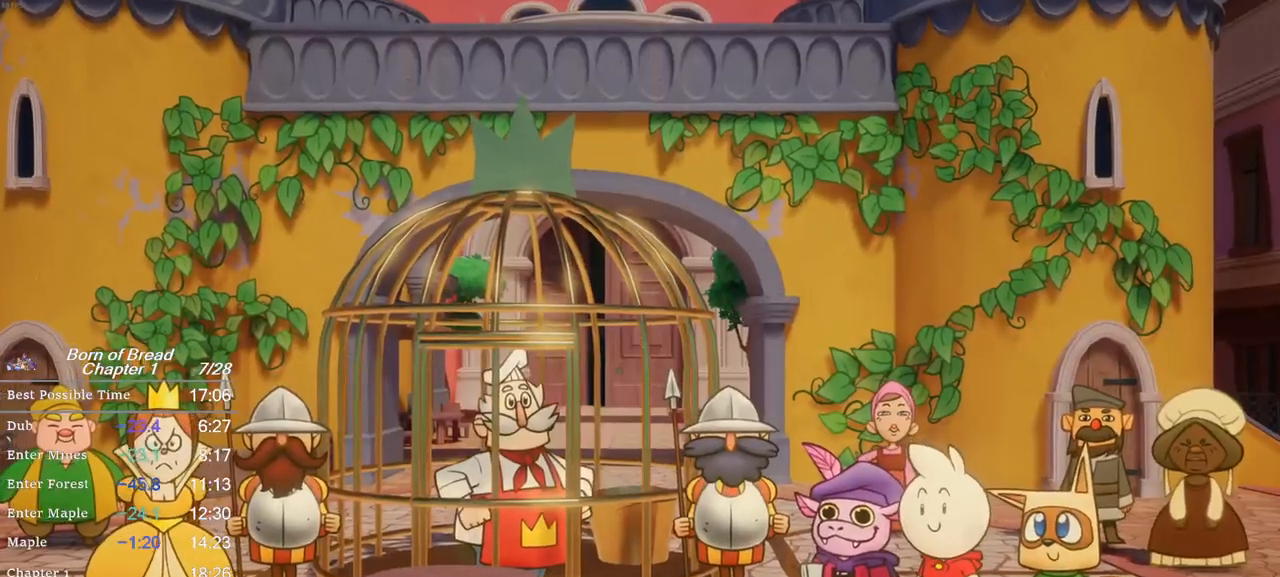
{"buttons": [], "left_stick": "center", "events": []}
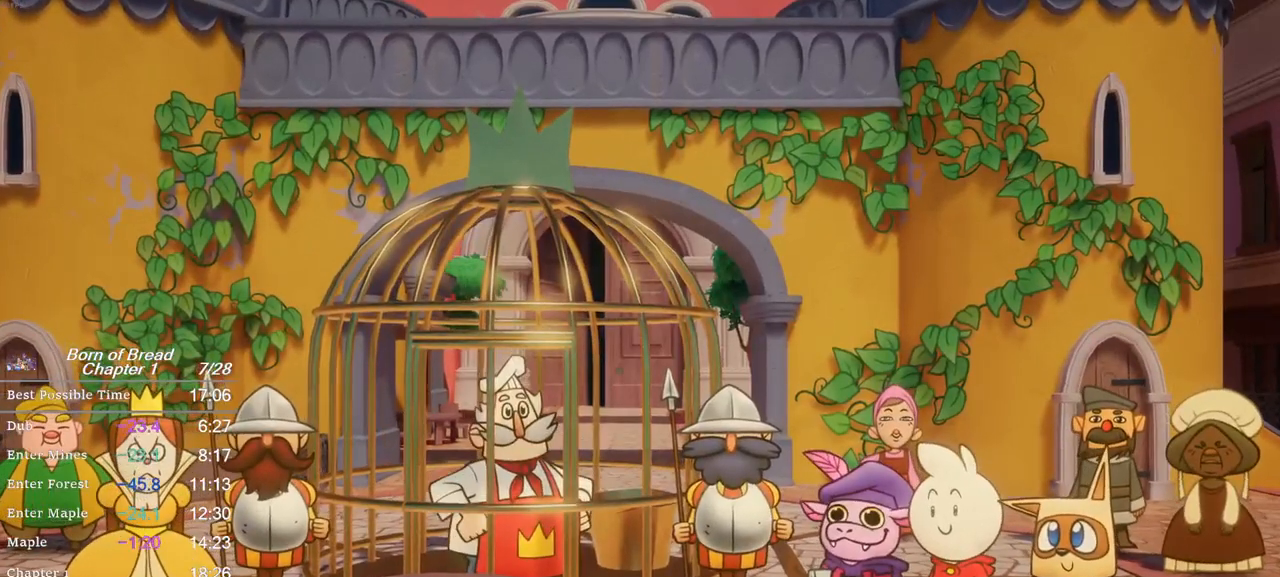
{"buttons": ["X"], "left_stick": "center", "events": [[100, "X", "down"]]}
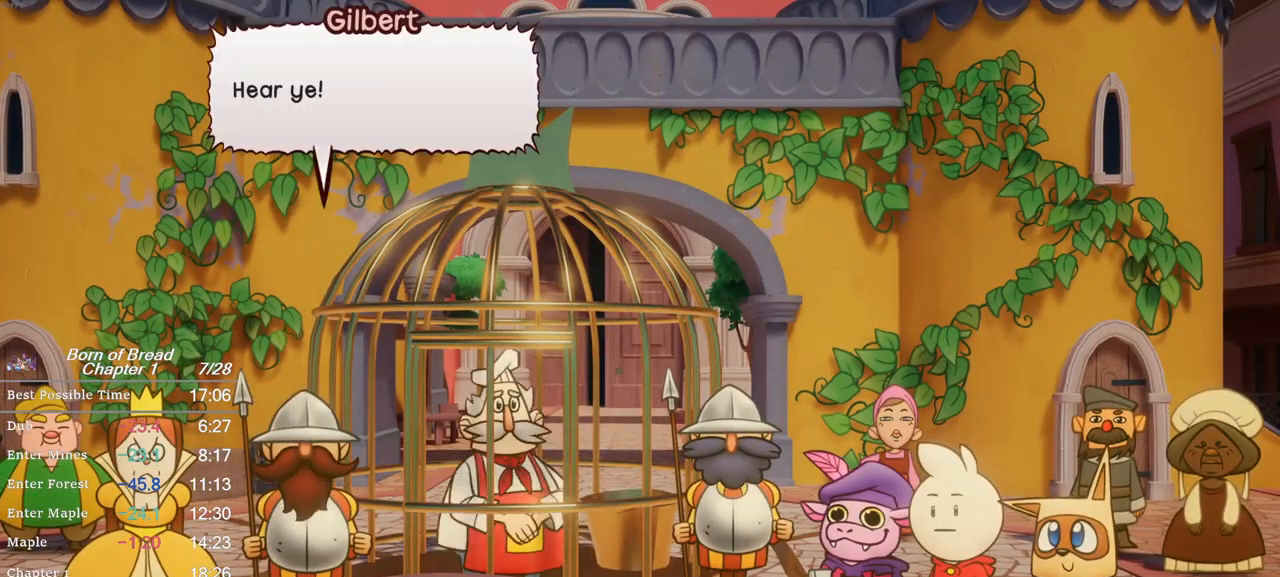
{"buttons": ["X"], "left_stick": "center", "events": []}
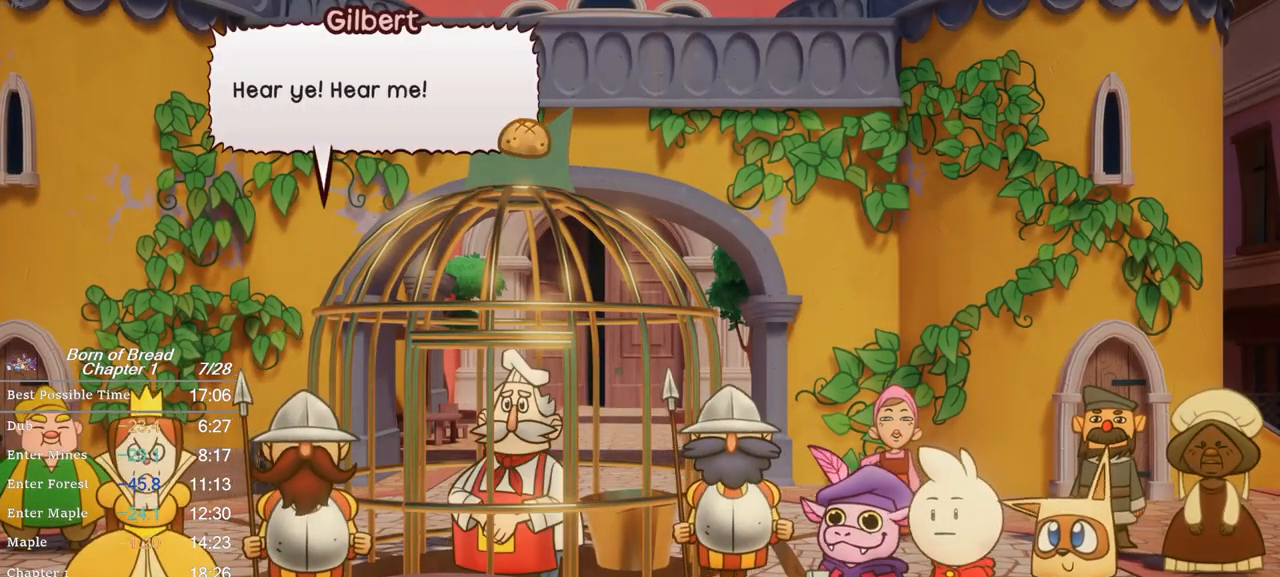
{"buttons": [], "left_stick": "center", "events": [[333, "X", "up"]]}
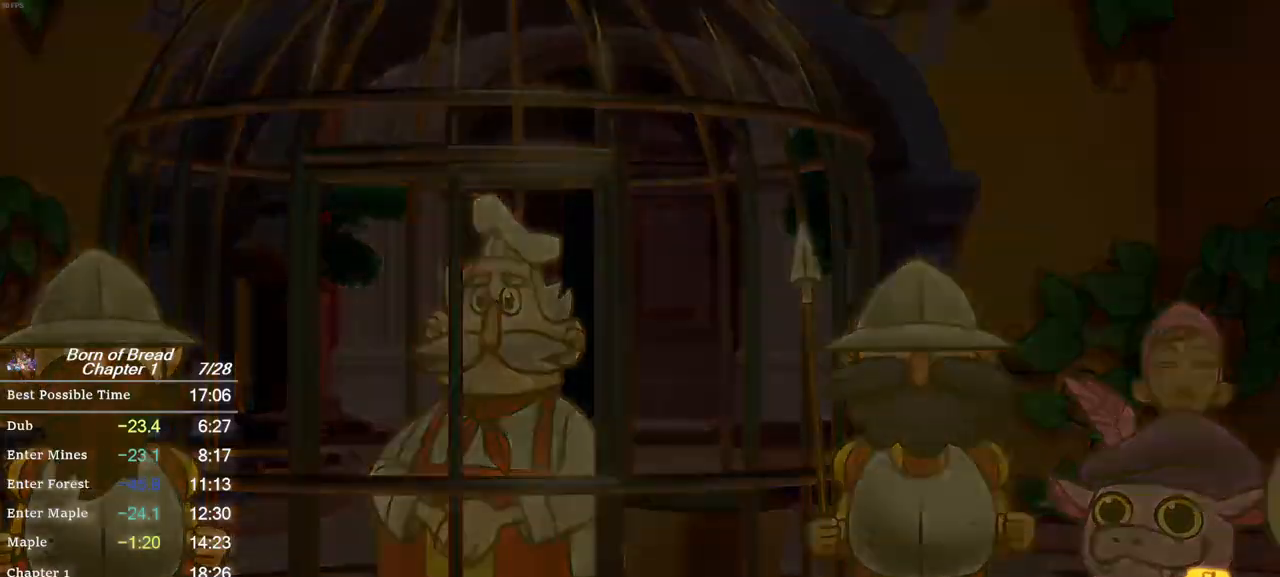
{"buttons": [], "left_stick": "left", "events": [[333, "left_stick", "left"]]}
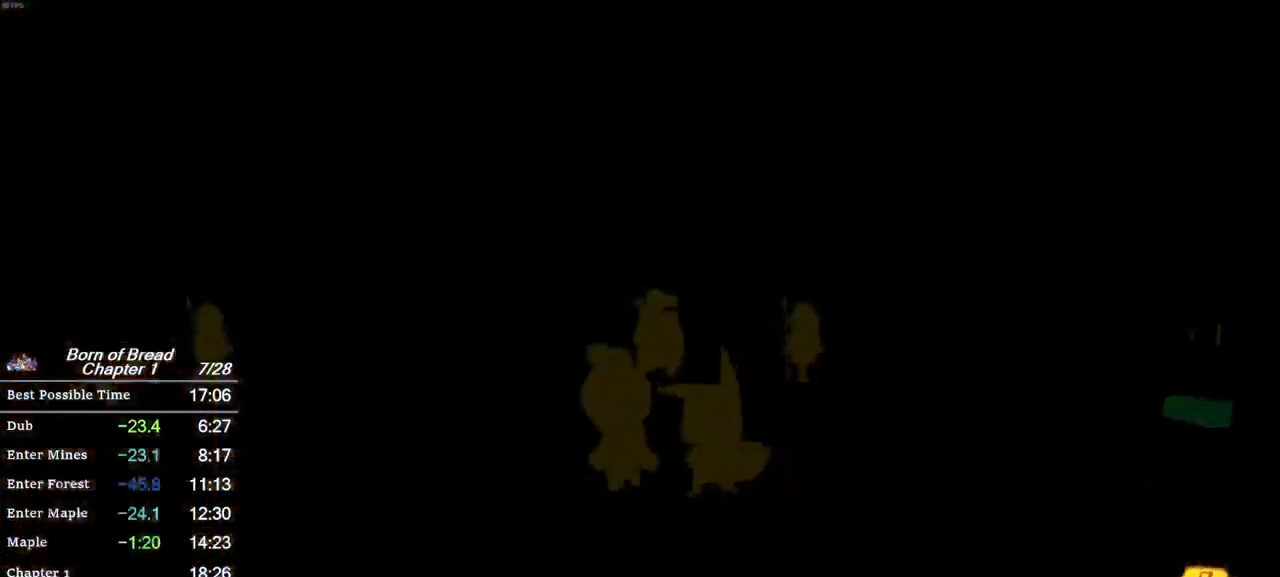
{"buttons": ["B"], "left_stick": "left", "events": [[133, "B", "down"]]}
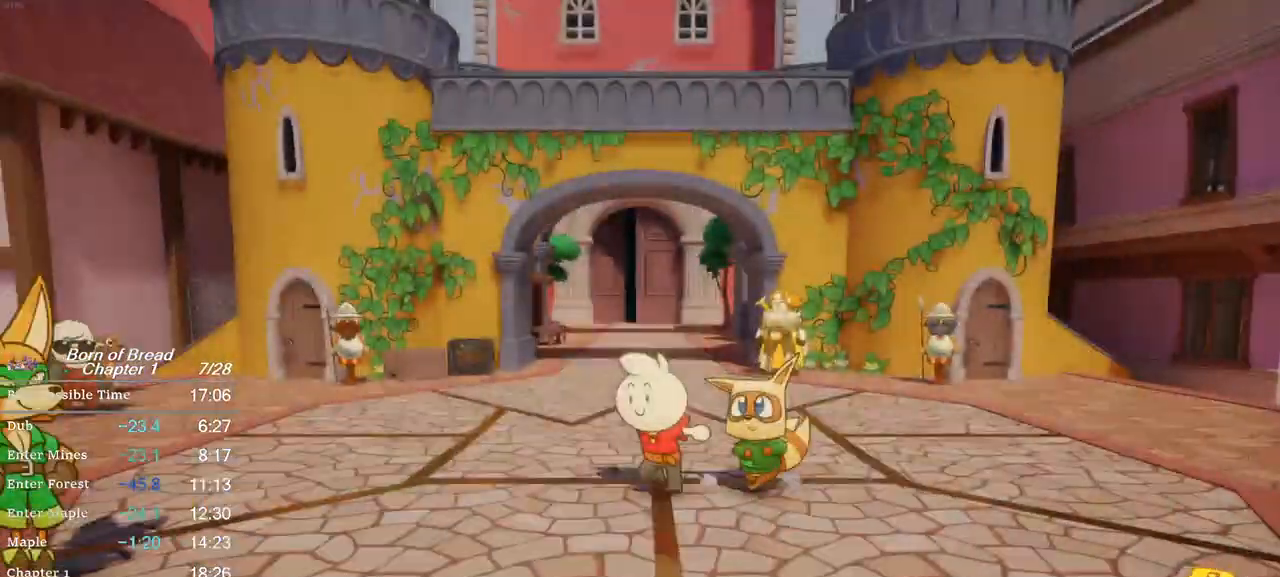
{"buttons": ["B"], "left_stick": "left", "events": []}
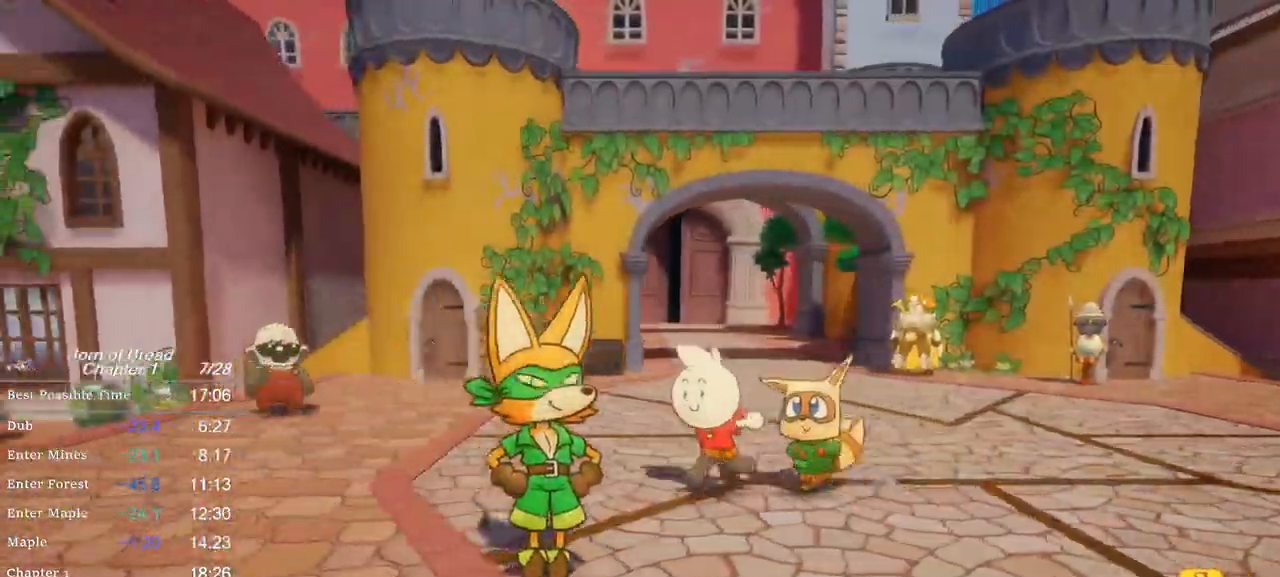
{"buttons": ["B"], "left_stick": "left", "events": []}
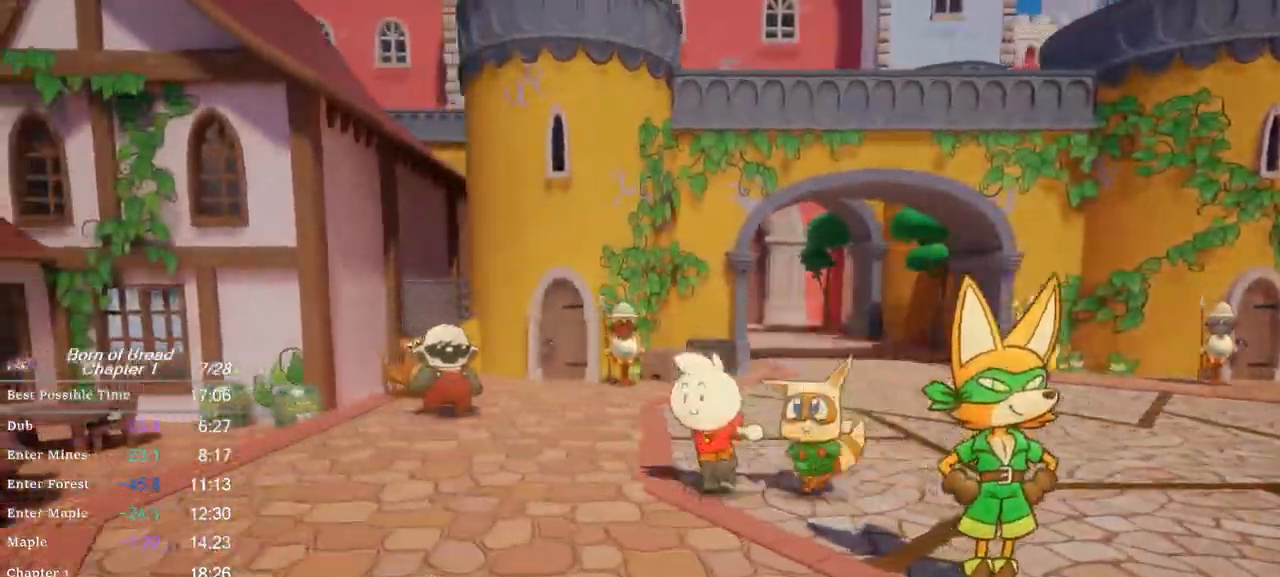
{"buttons": ["B"], "left_stick": "left", "events": []}
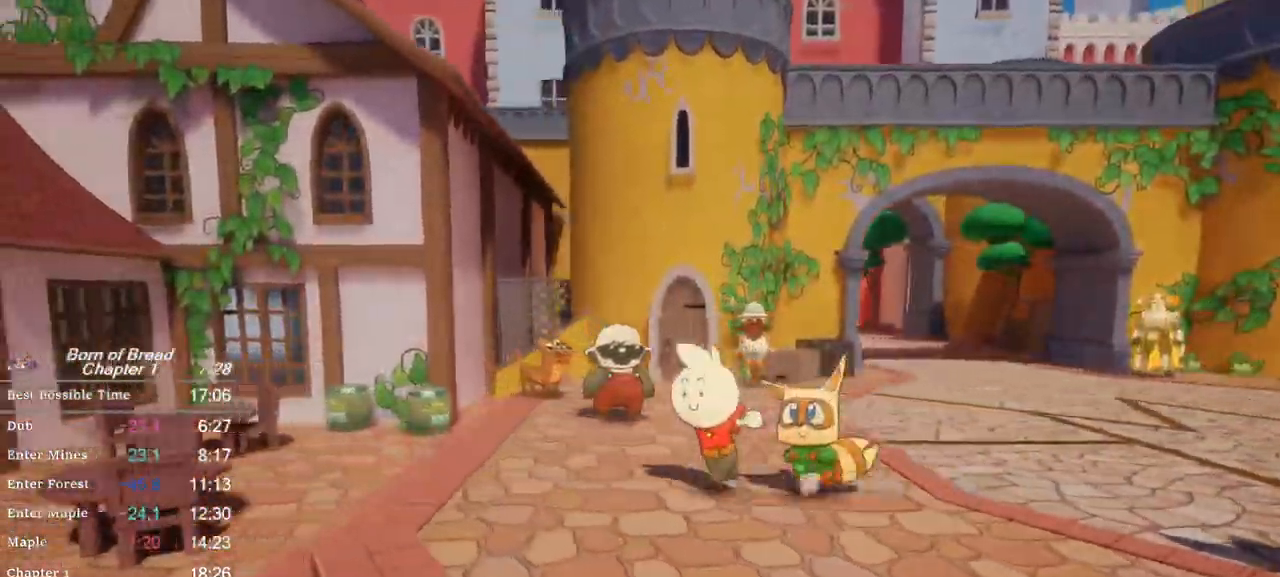
{"buttons": ["B"], "left_stick": "left", "events": []}
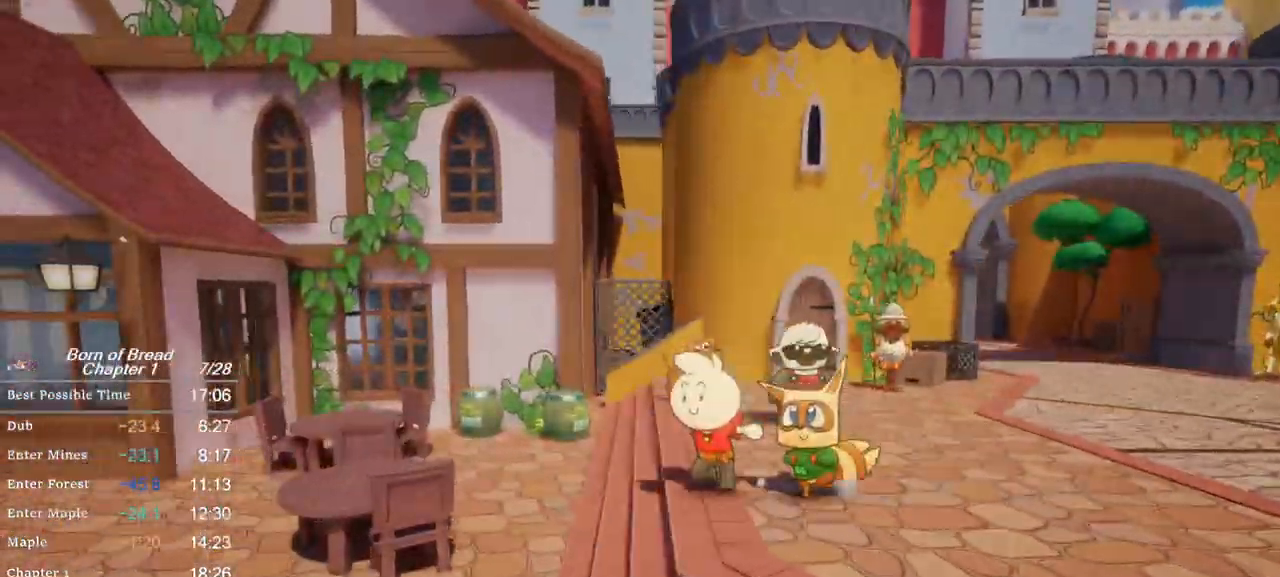
{"buttons": ["B"], "left_stick": "left", "events": [[133, "A", "down"], [300, "A", "up"]]}
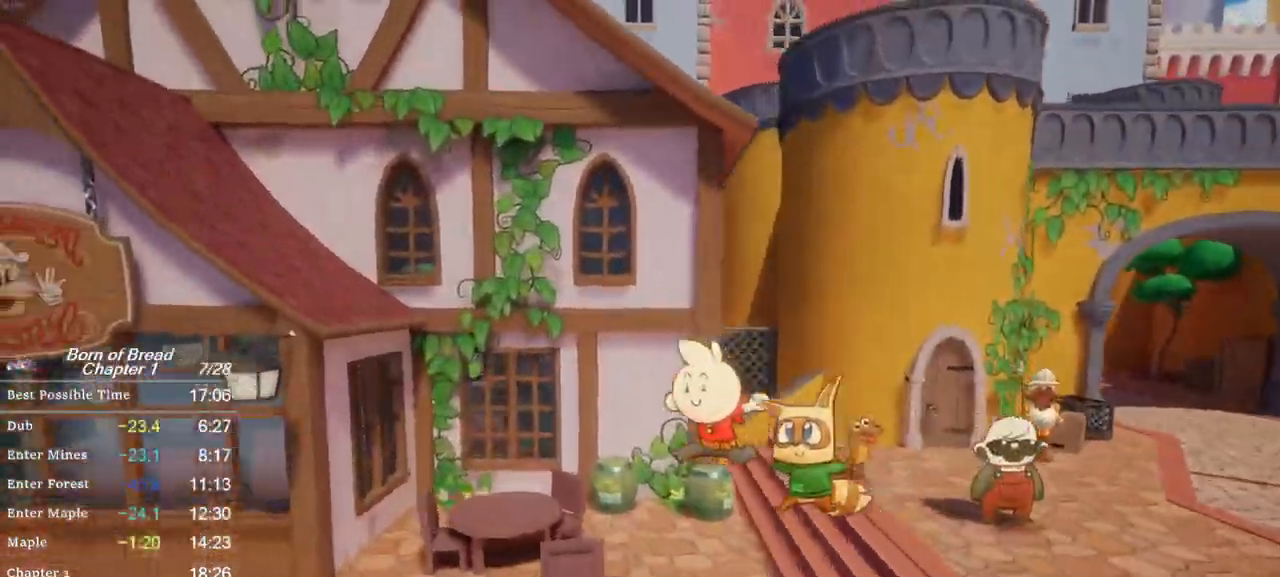
{"buttons": ["B"], "left_stick": "left", "events": [[267, "A", "down"], [400, "A", "up"]]}
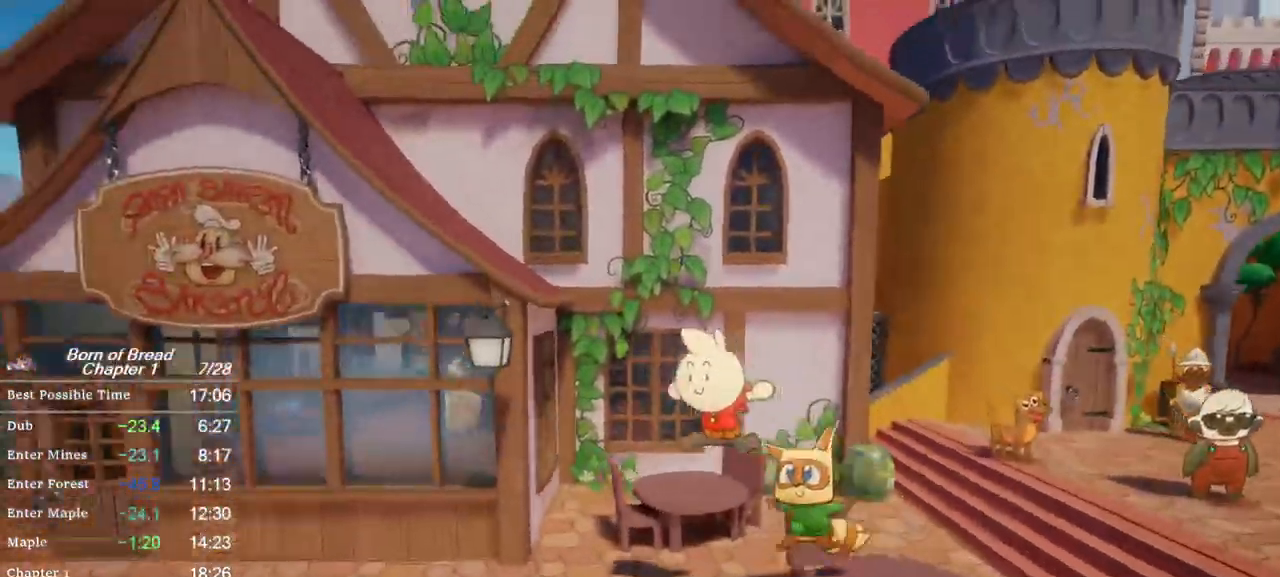
{"buttons": ["B"], "left_stick": "left", "events": []}
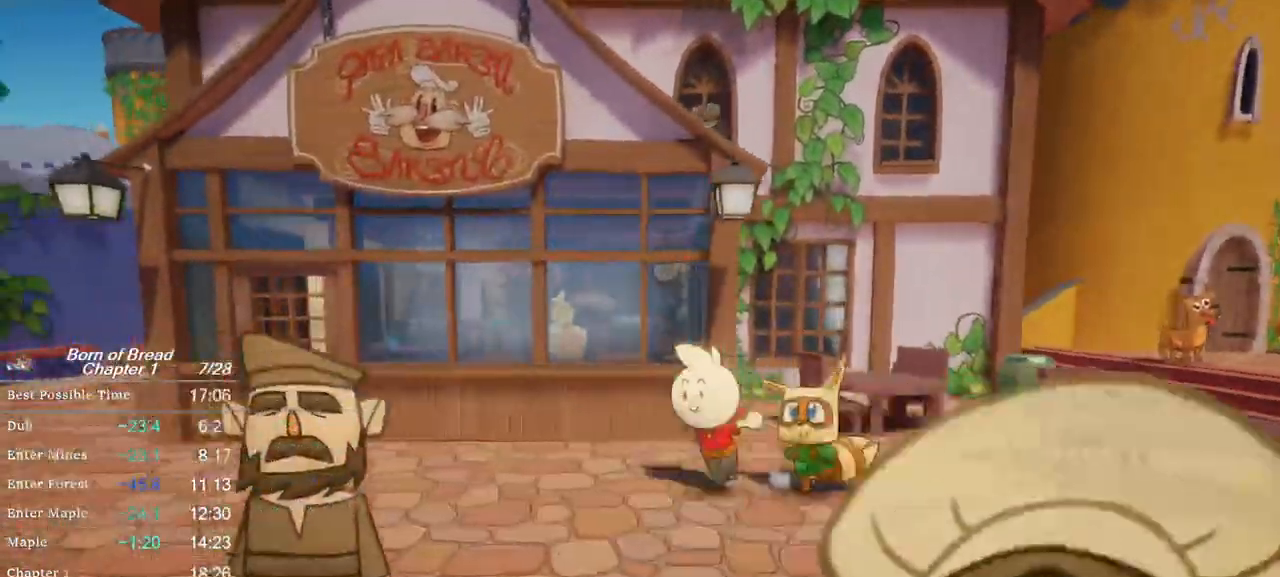
{"buttons": ["B"], "left_stick": "left", "events": []}
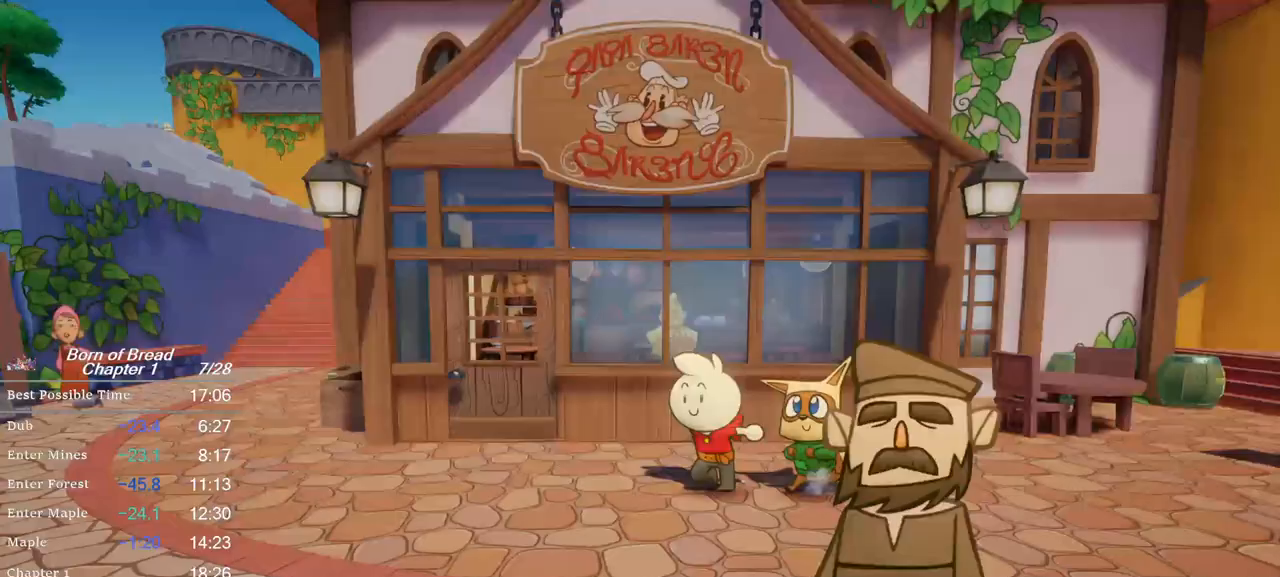
{"buttons": ["B"], "left_stick": "up-left", "events": [[167, "left_stick", "up-left"]]}
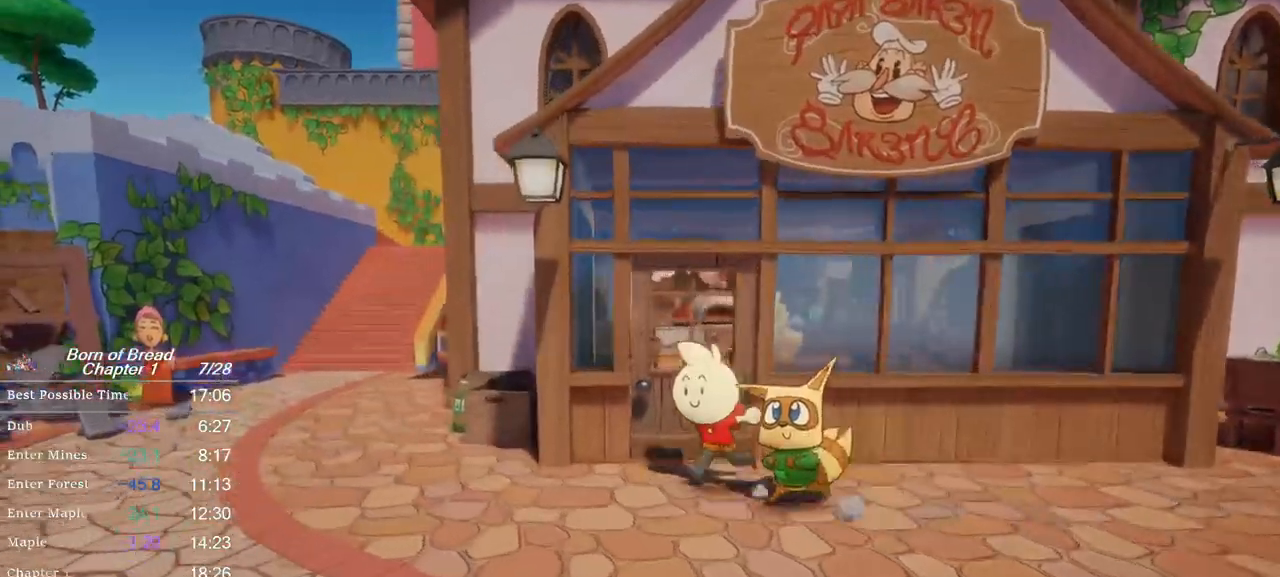
{"buttons": ["A", "B"], "left_stick": "up-left", "events": [[33, "A", "down"], [200, "A", "up"], [467, "A", "down"]]}